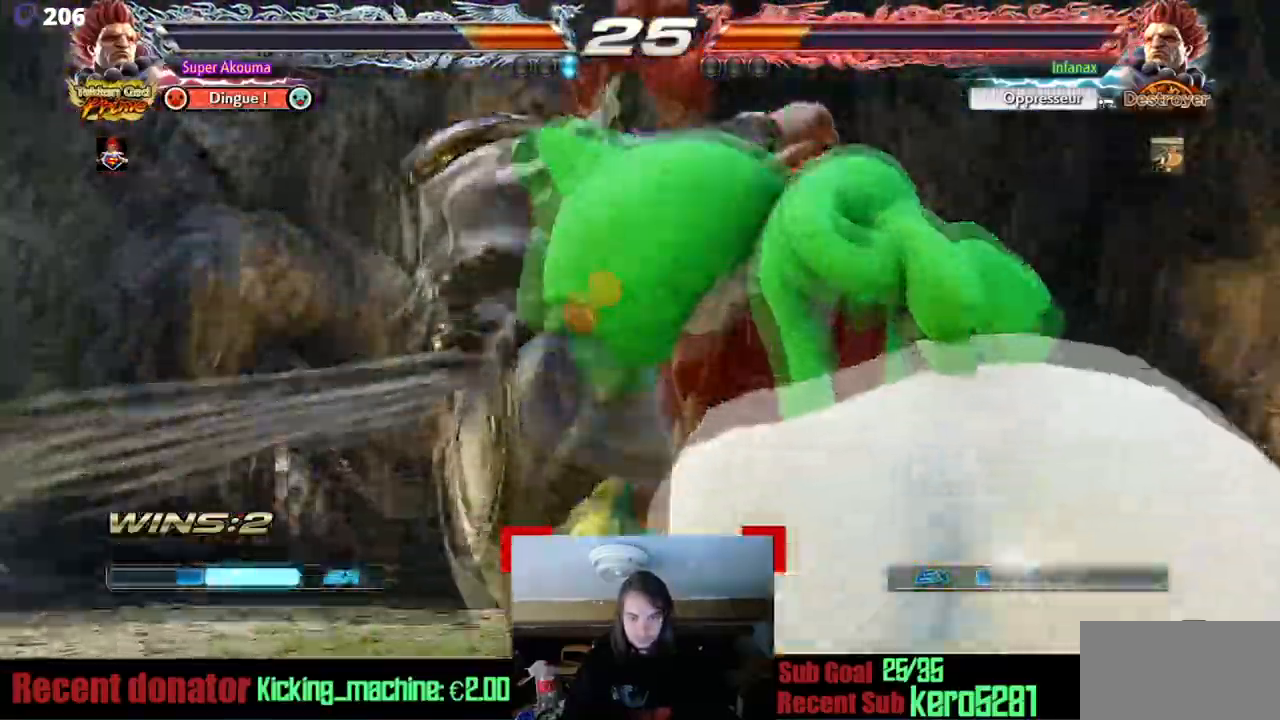
Gameplay with a controller (arcade stick); each line is a JSON object with the inputs held at the frame after it. "events" lists button and stick changes between this image and that frame as [ms after this image, input, new state], when the widget could be followed in between. Not read: L3 R3 other_buttons.
{"buttons": ["DPAD_UP", "DPAD_RIGHT"], "events": [[283, "DPAD_UP", "down"]]}
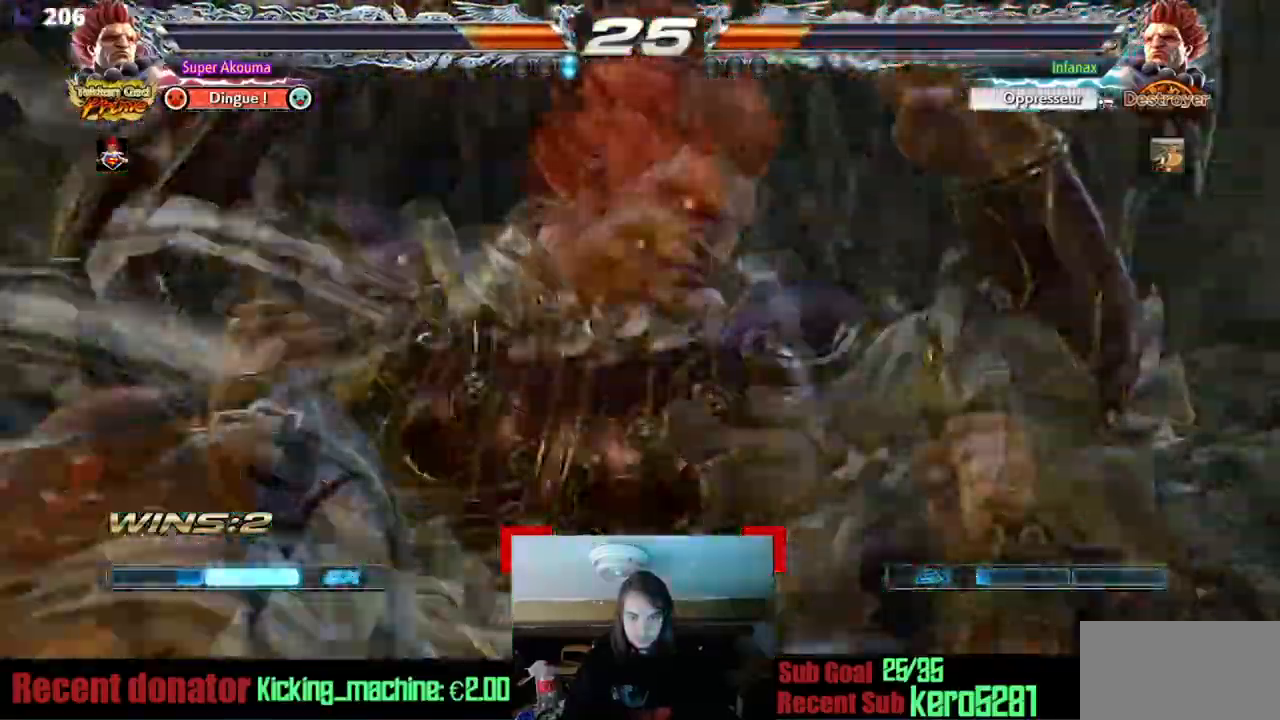
{"buttons": ["DPAD_UP", "DPAD_RIGHT"], "events": []}
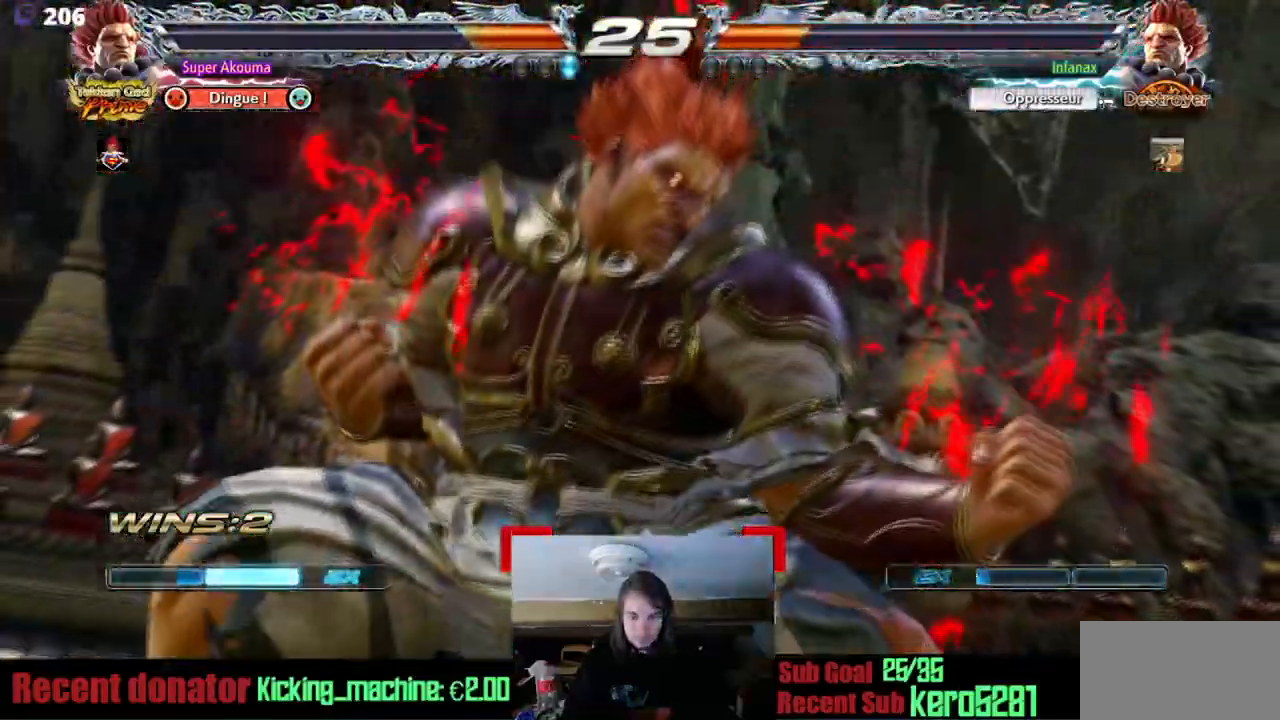
{"buttons": ["DPAD_UP", "DPAD_RIGHT"], "events": []}
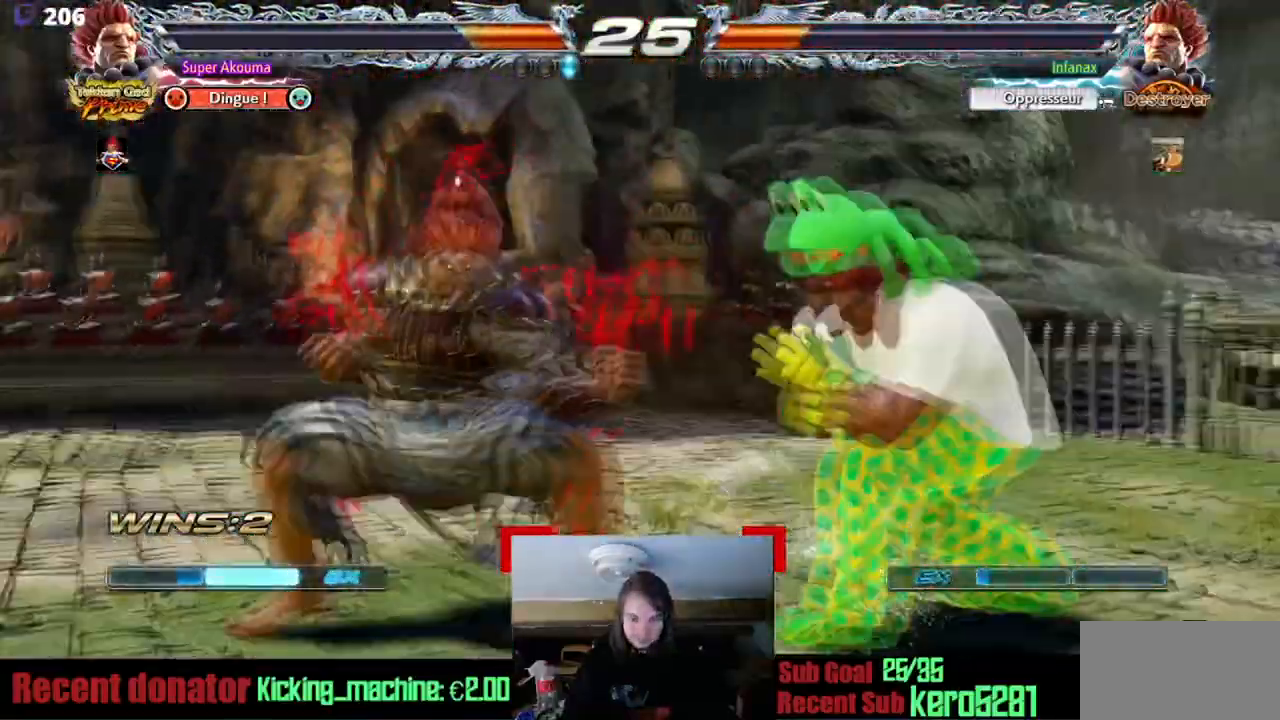
{"buttons": ["DPAD_UP", "DPAD_RIGHT"], "events": []}
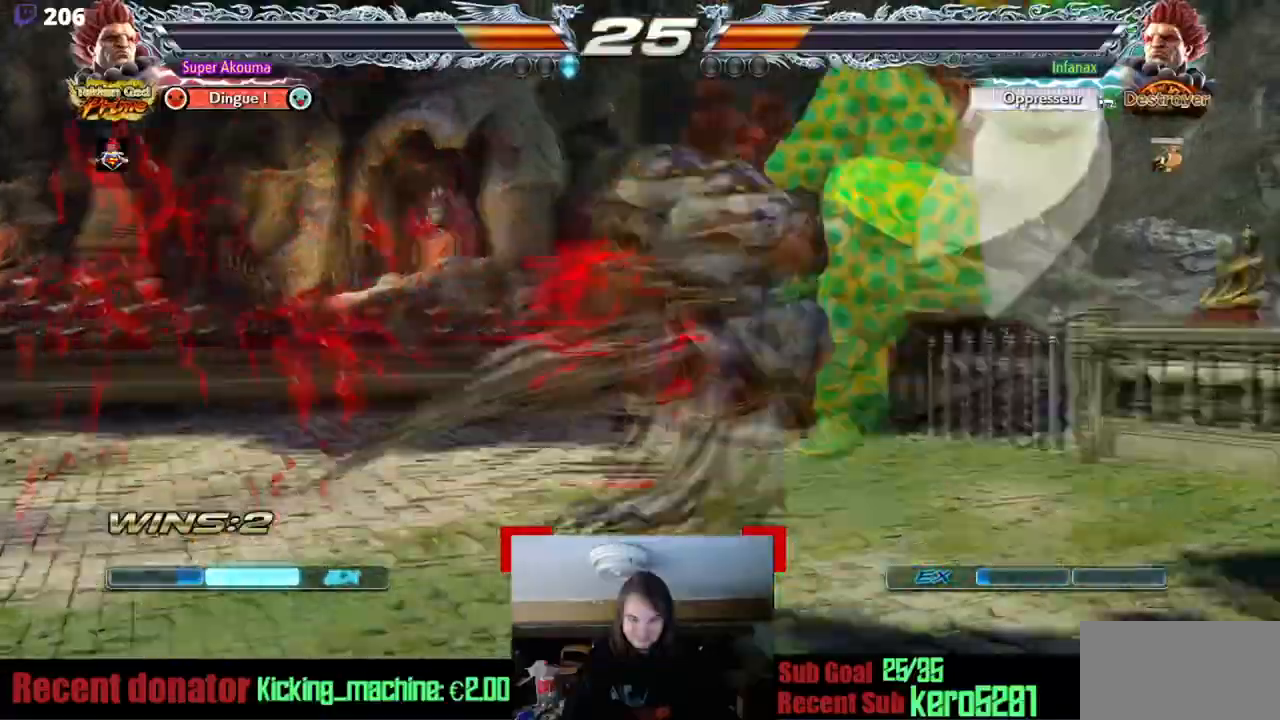
{"buttons": ["L1"], "events": [[83, "DPAD_RIGHT", "up"], [133, "DPAD_DOWN", "down"], [150, "DPAD_UP", "up"], [183, "DPAD_LEFT", "down"], [267, "DPAD_DOWN", "up"], [267, "L1", "down"], [467, "DPAD_LEFT", "up"]]}
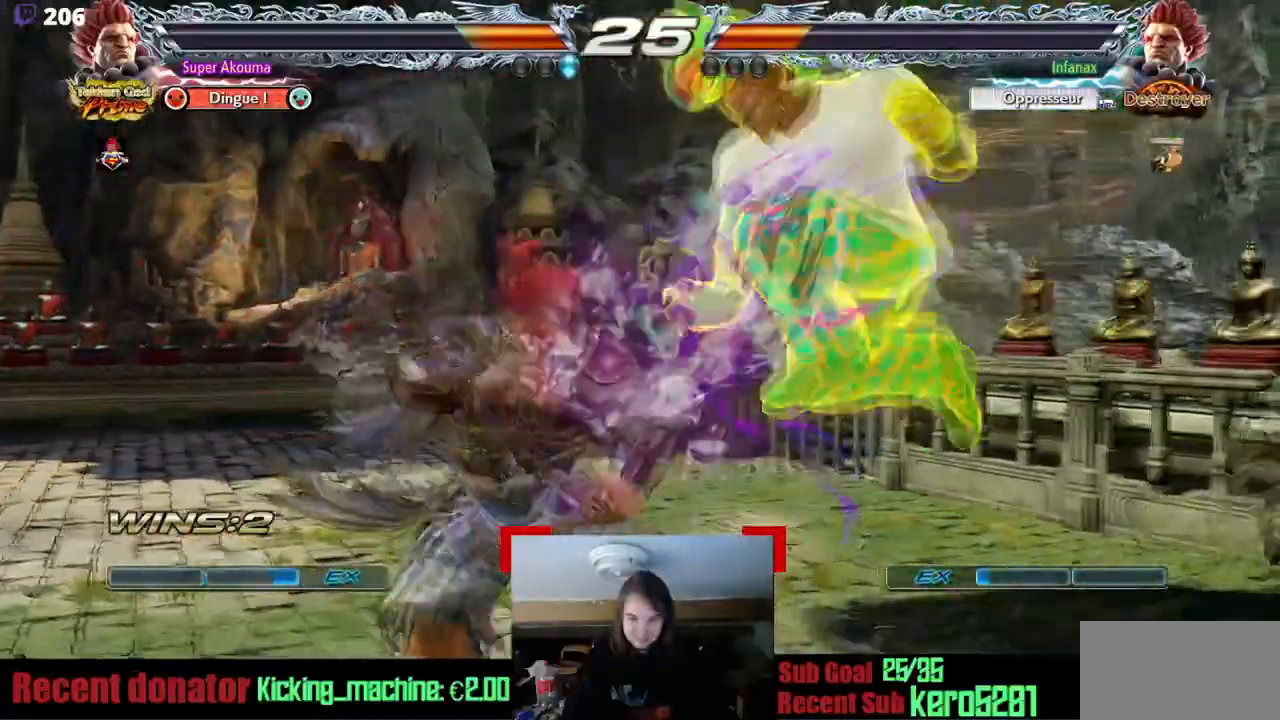
{"buttons": ["DPAD_LEFT"], "events": [[117, "L1", "up"], [284, "DPAD_LEFT", "down"], [334, "DPAD_LEFT", "up"], [451, "DPAD_LEFT", "down"]]}
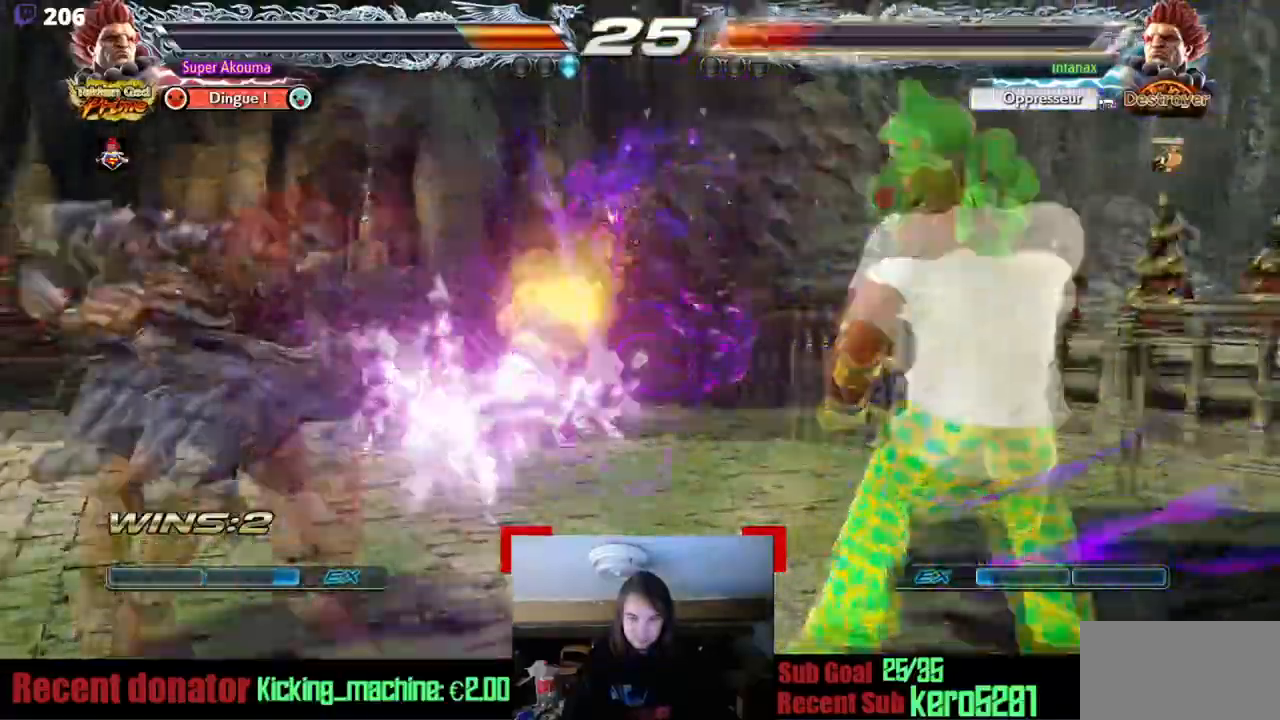
{"buttons": ["DPAD_LEFT"], "events": [[33, "TRIANGLE", "down"], [117, "TRIANGLE", "up"]]}
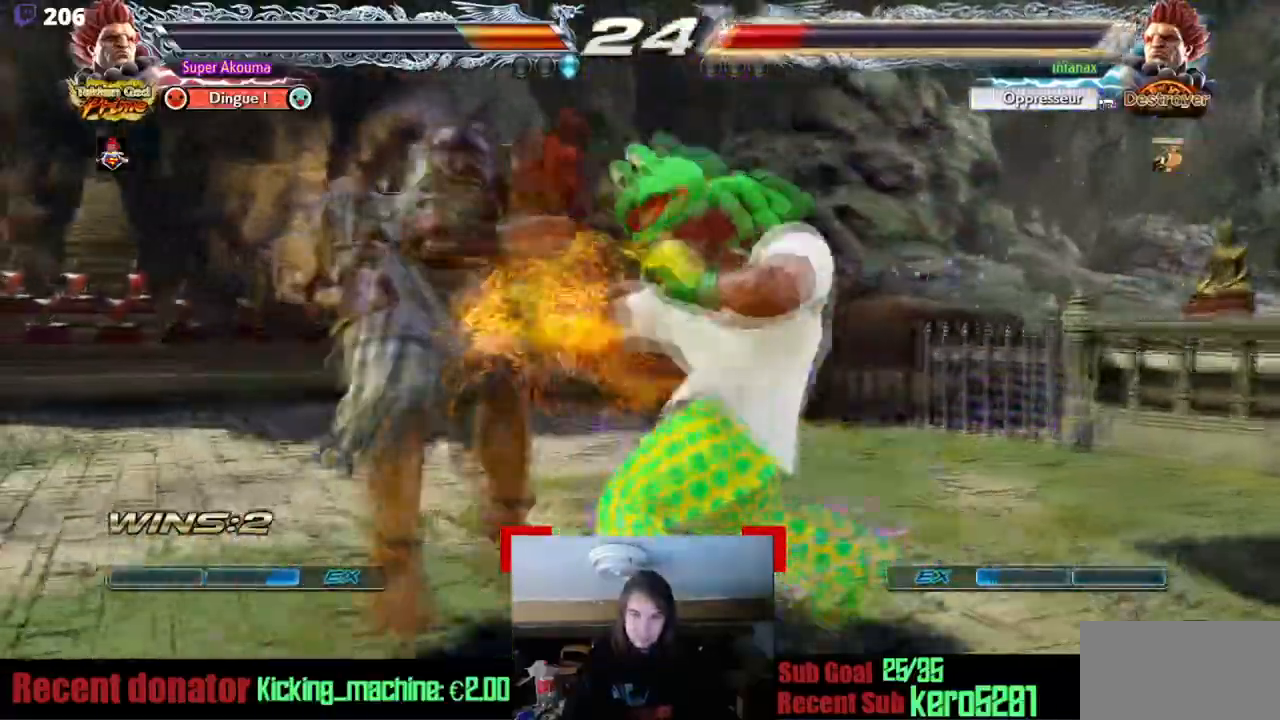
{"buttons": [], "events": [[134, "DPAD_LEFT", "up"]]}
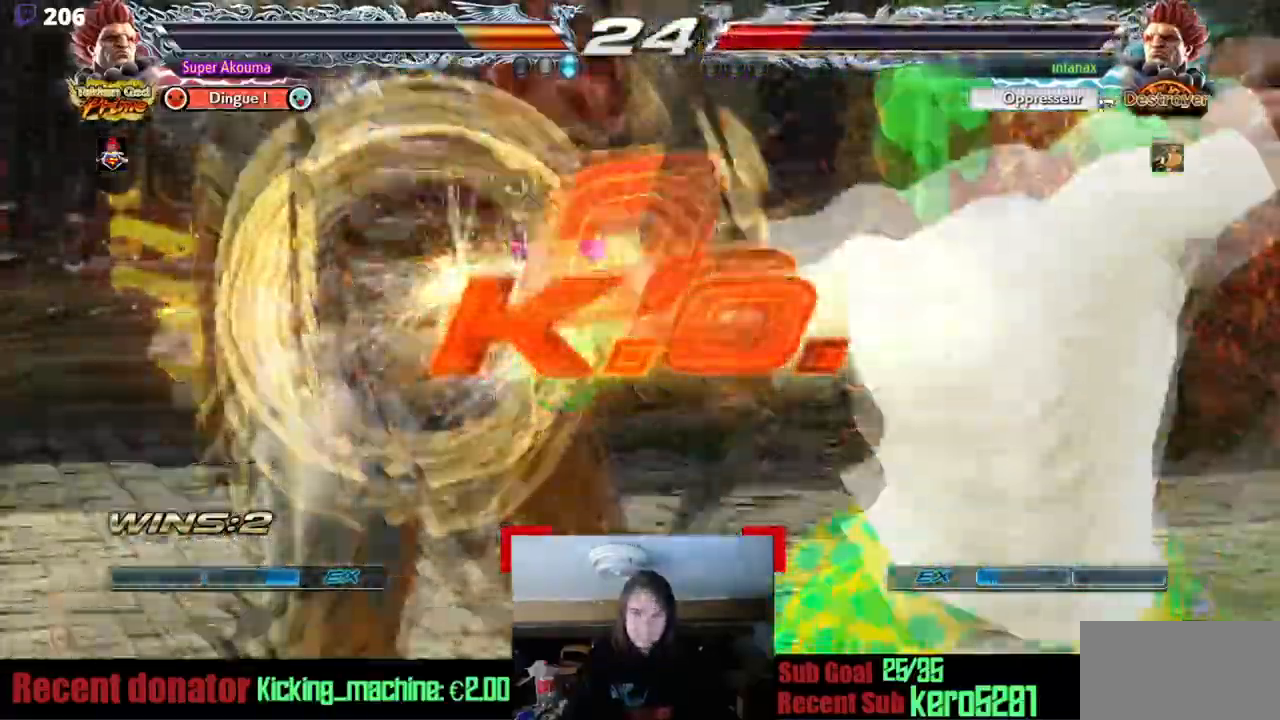
{"buttons": [], "events": []}
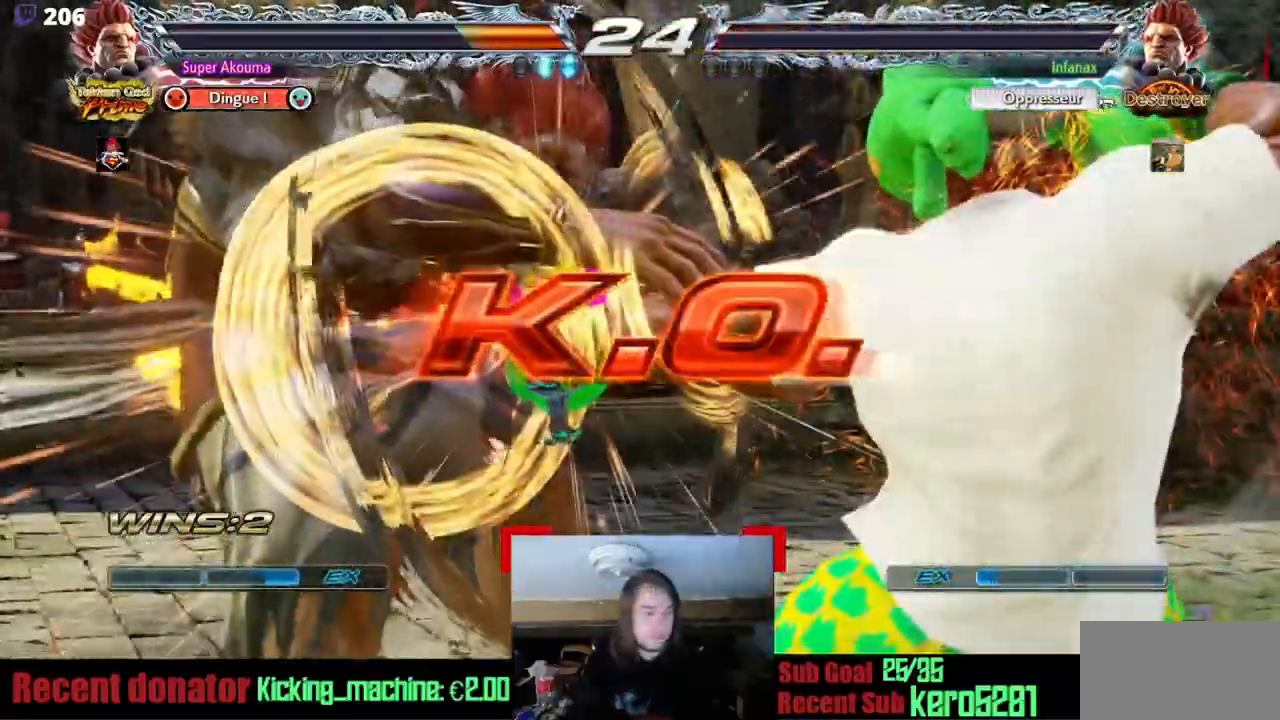
{"buttons": [], "events": []}
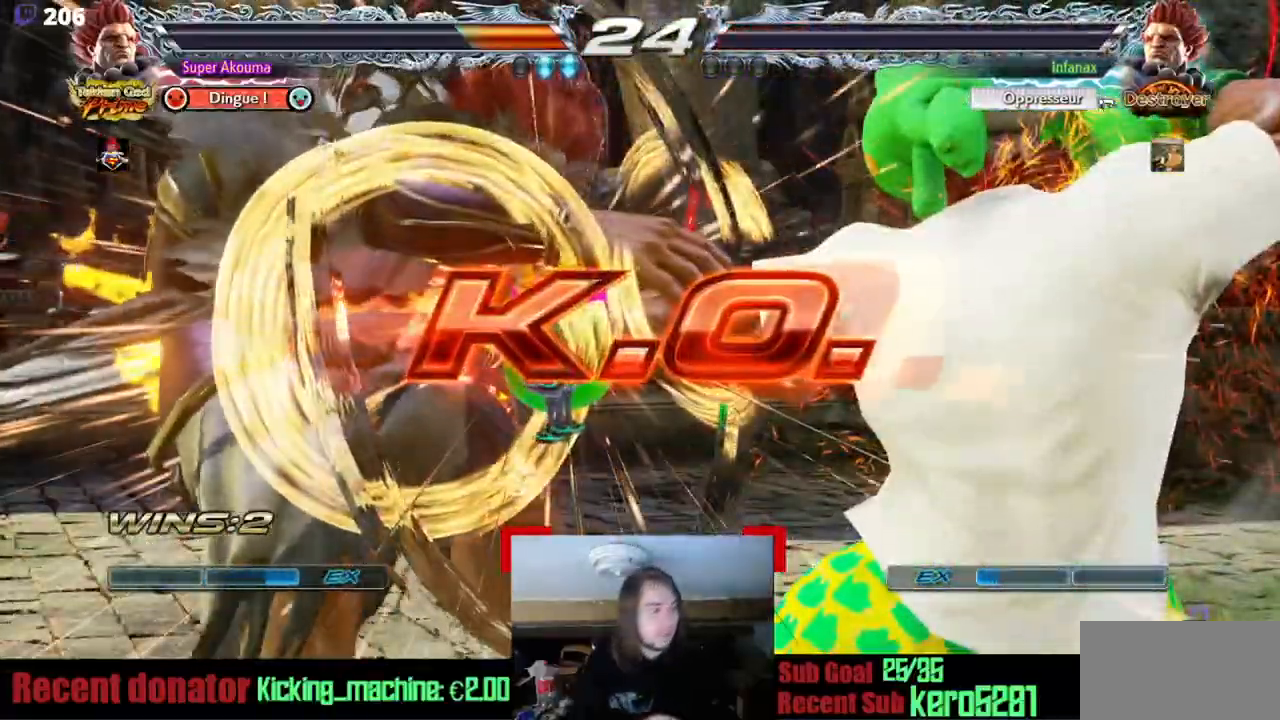
{"buttons": [], "events": []}
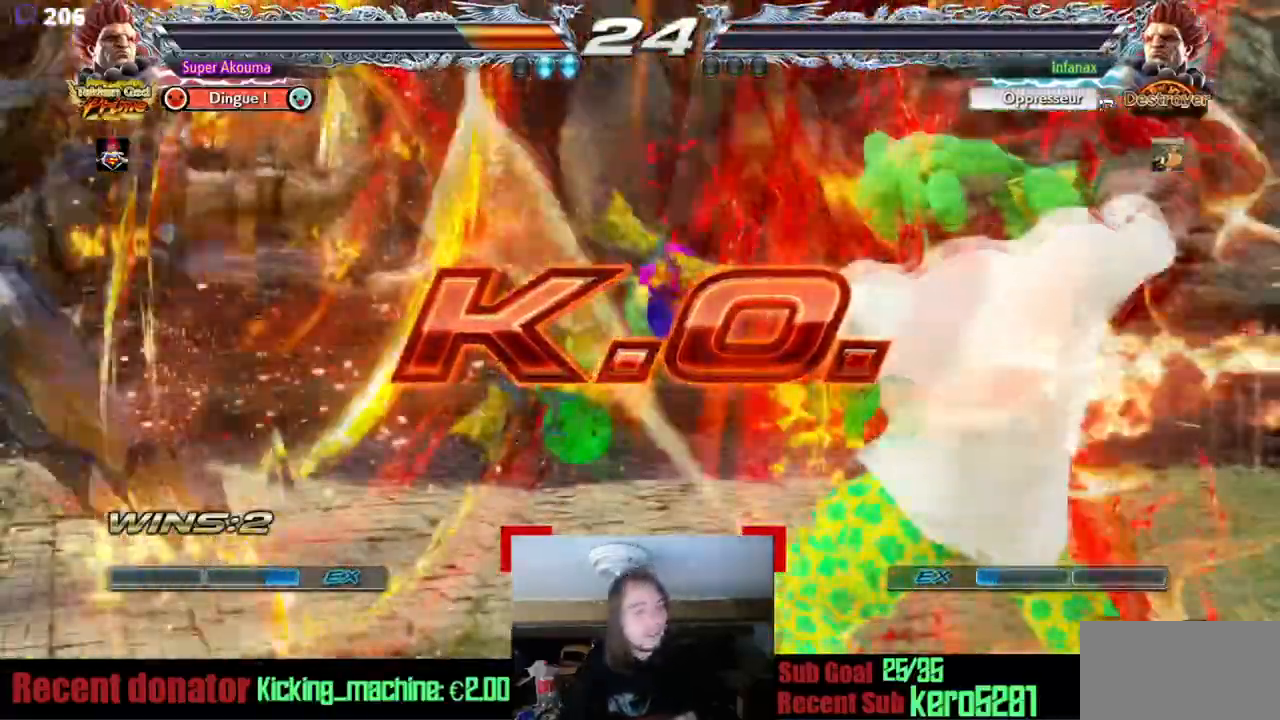
{"buttons": [], "events": [[166, "DPAD_LEFT", "down"], [283, "DPAD_LEFT", "up"]]}
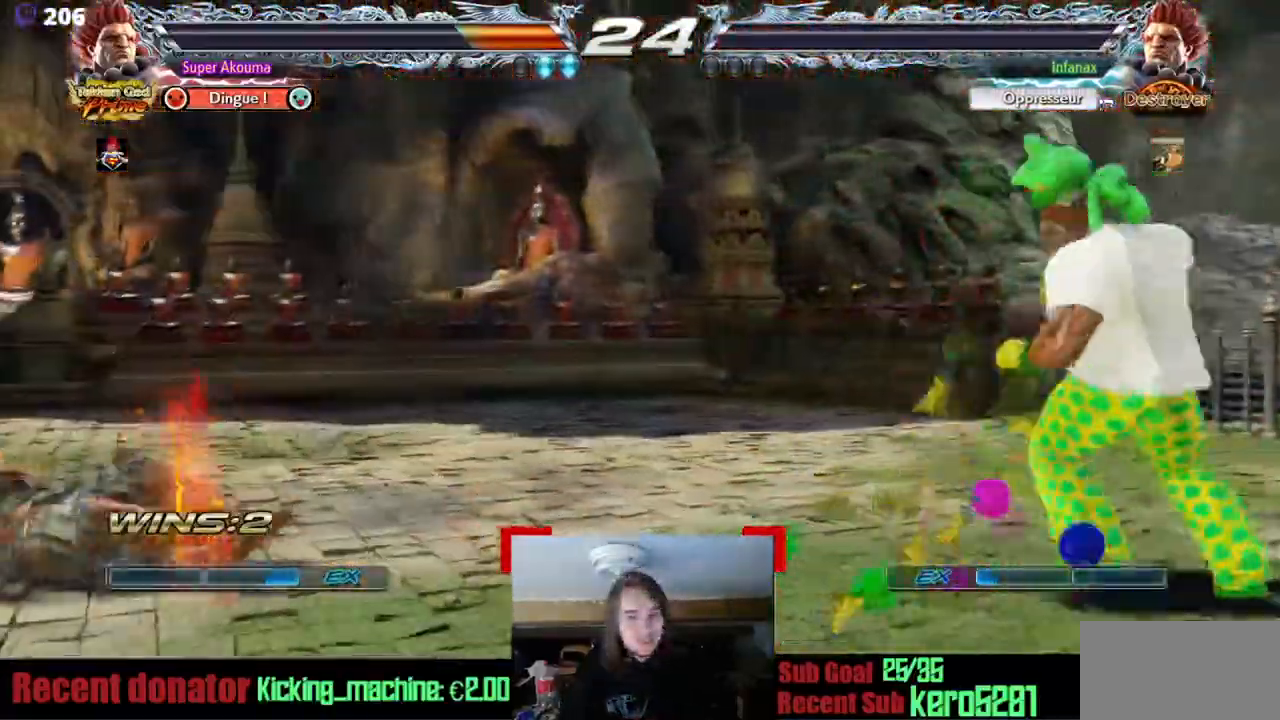
{"buttons": [], "events": [[17, "DPAD_LEFT", "down"], [217, "DPAD_LEFT", "up"], [217, "DPAD_RIGHT", "down"], [317, "DPAD_RIGHT", "up"]]}
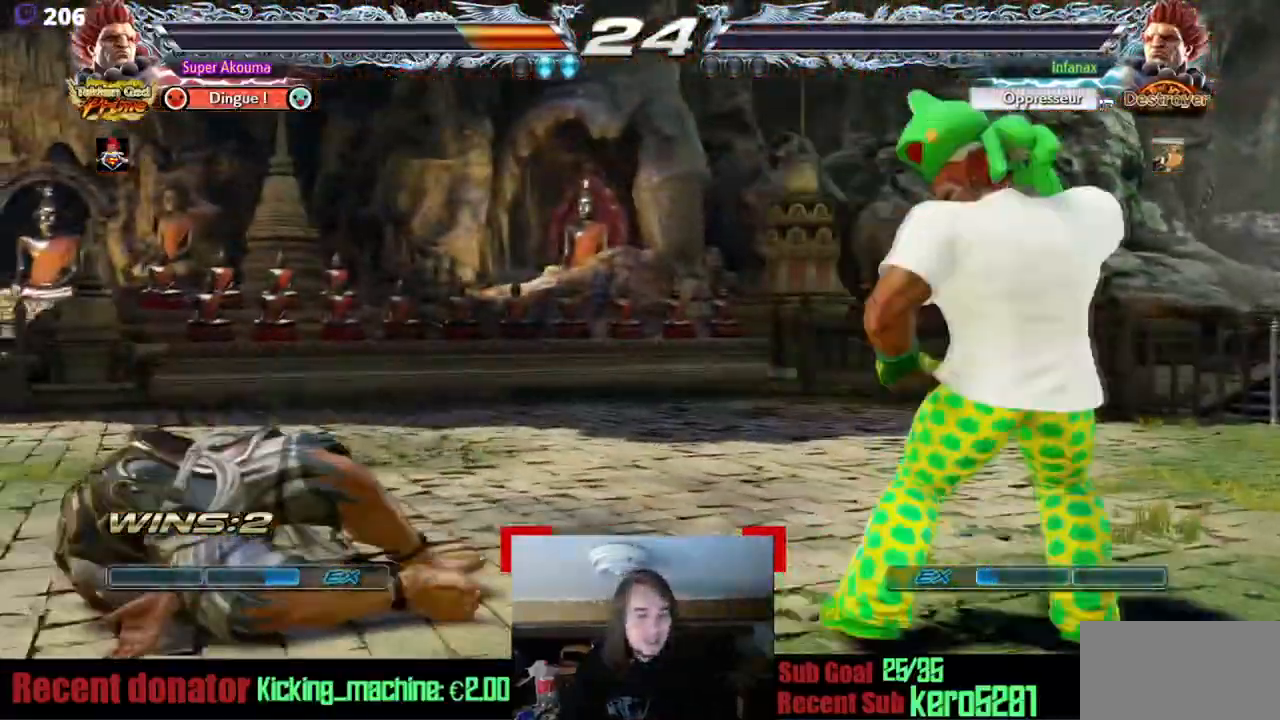
{"buttons": [], "events": []}
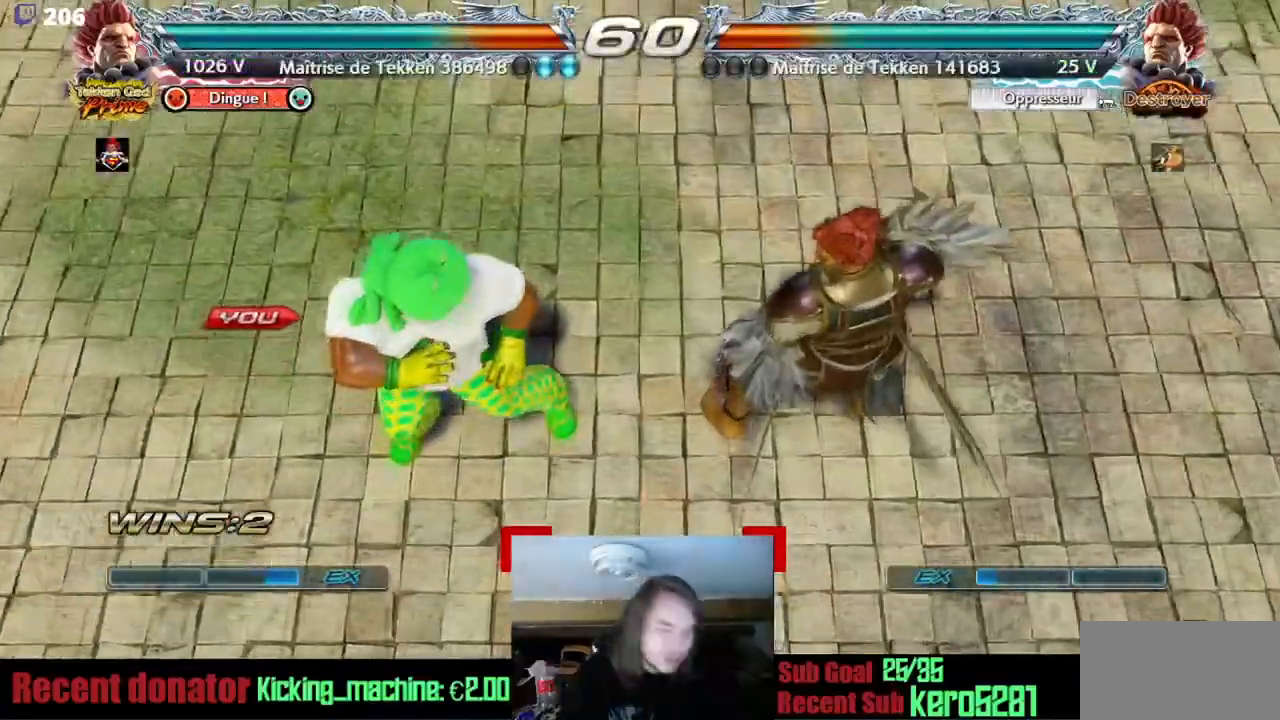
{"buttons": [], "events": []}
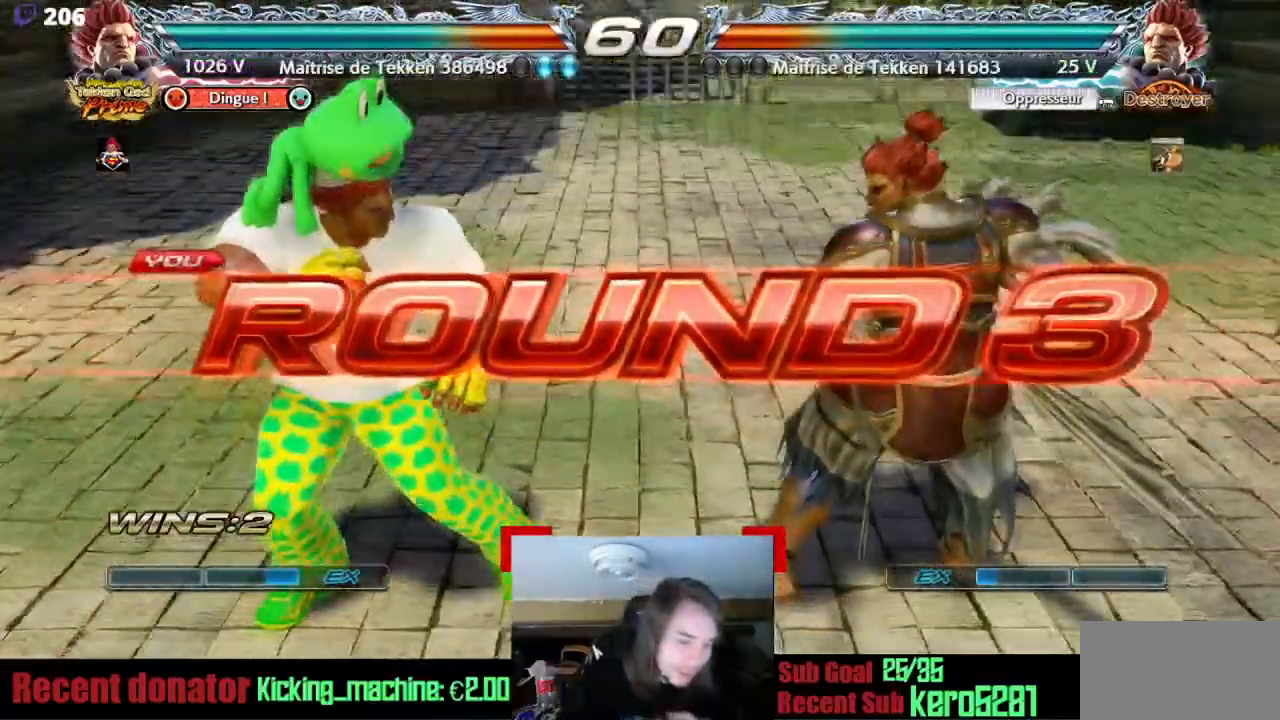
{"buttons": [], "events": []}
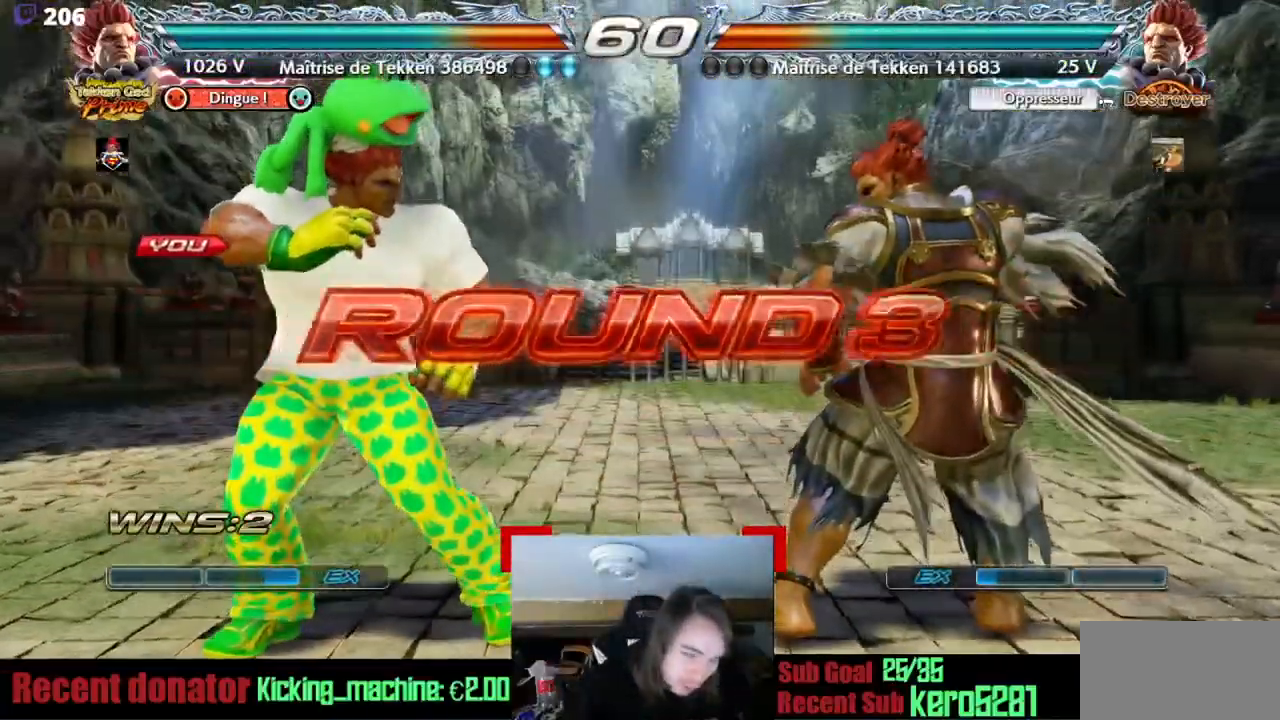
{"buttons": [], "events": []}
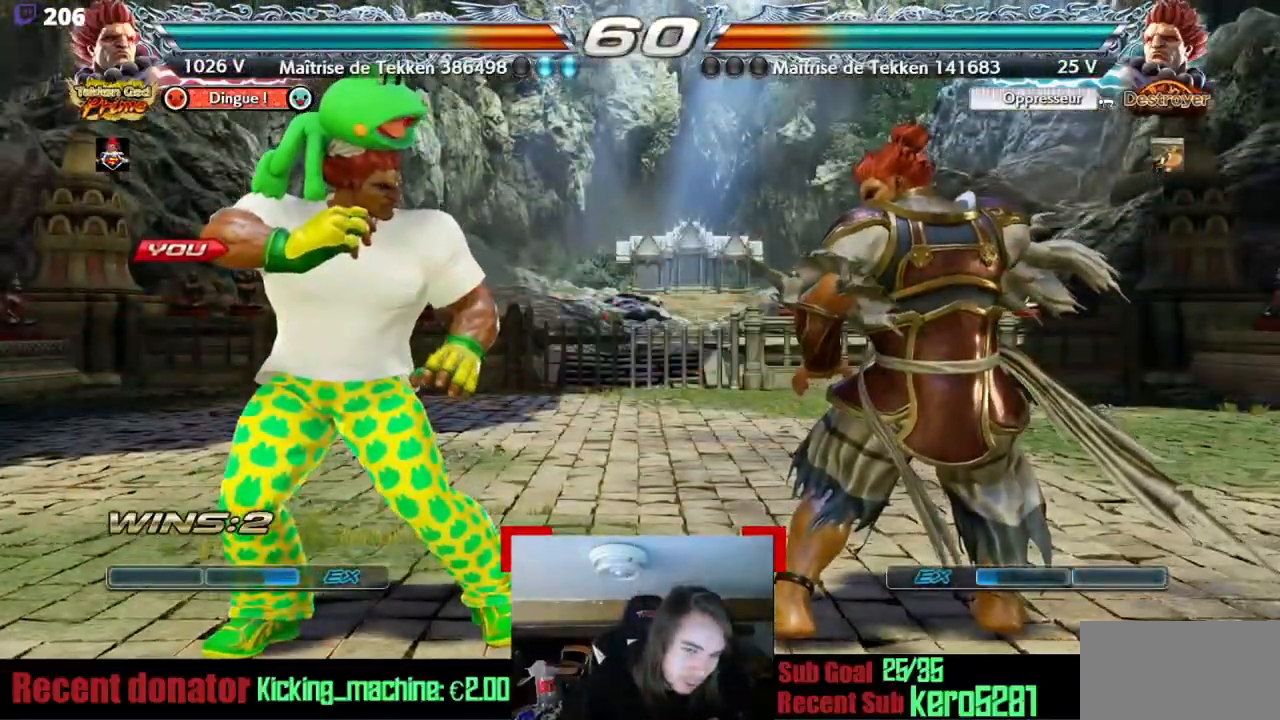
{"buttons": [], "events": []}
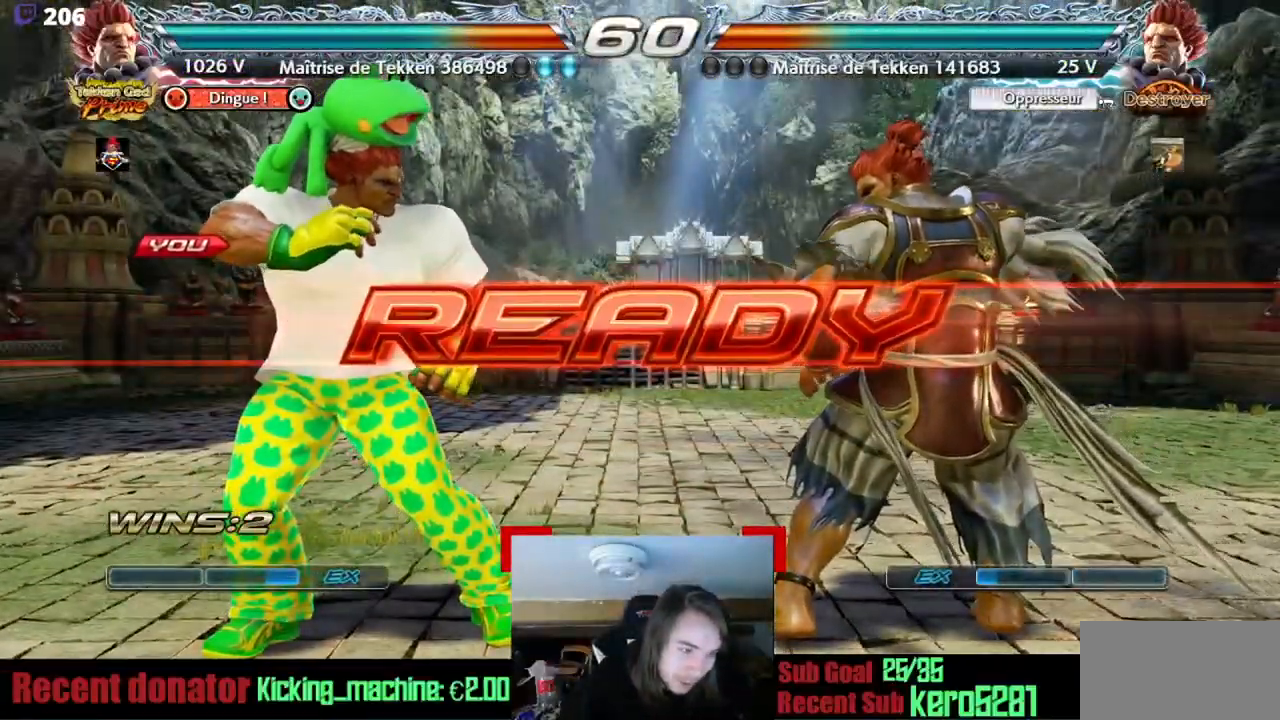
{"buttons": [], "events": []}
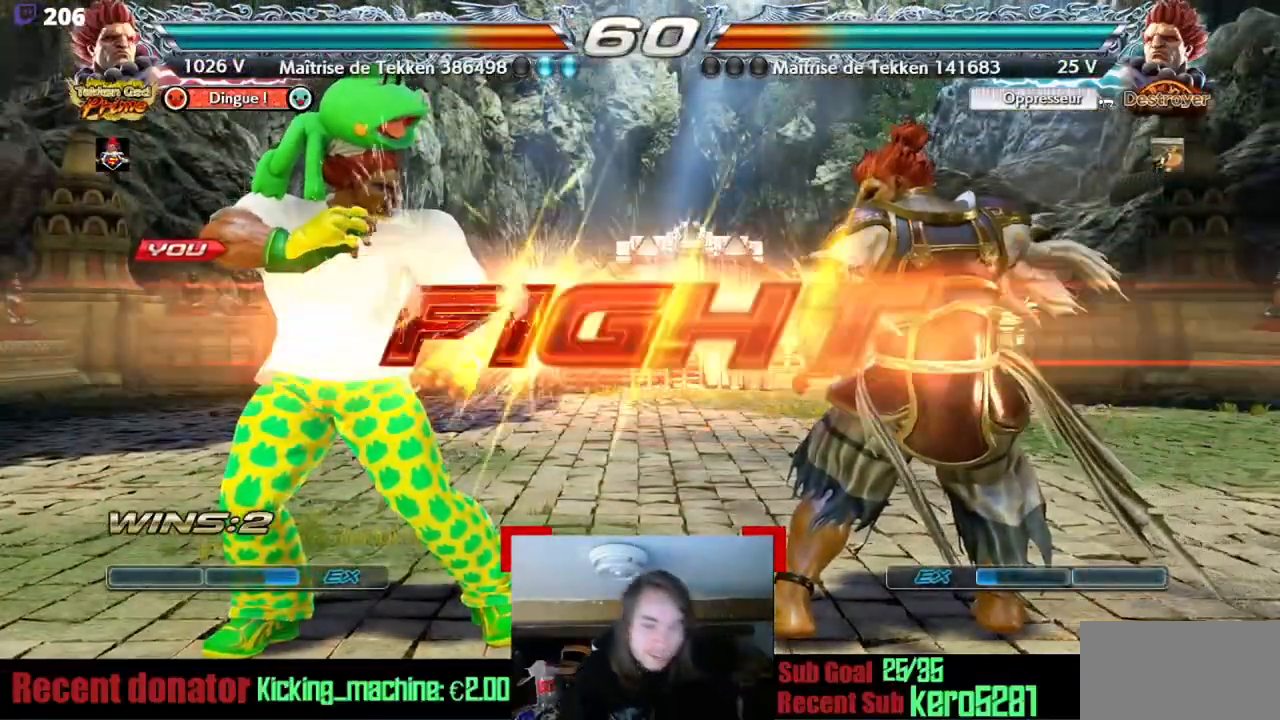
{"buttons": ["DPAD_UP", "DPAD_RIGHT"], "events": [[150, "DPAD_RIGHT", "down"], [183, "DPAD_UP", "down"]]}
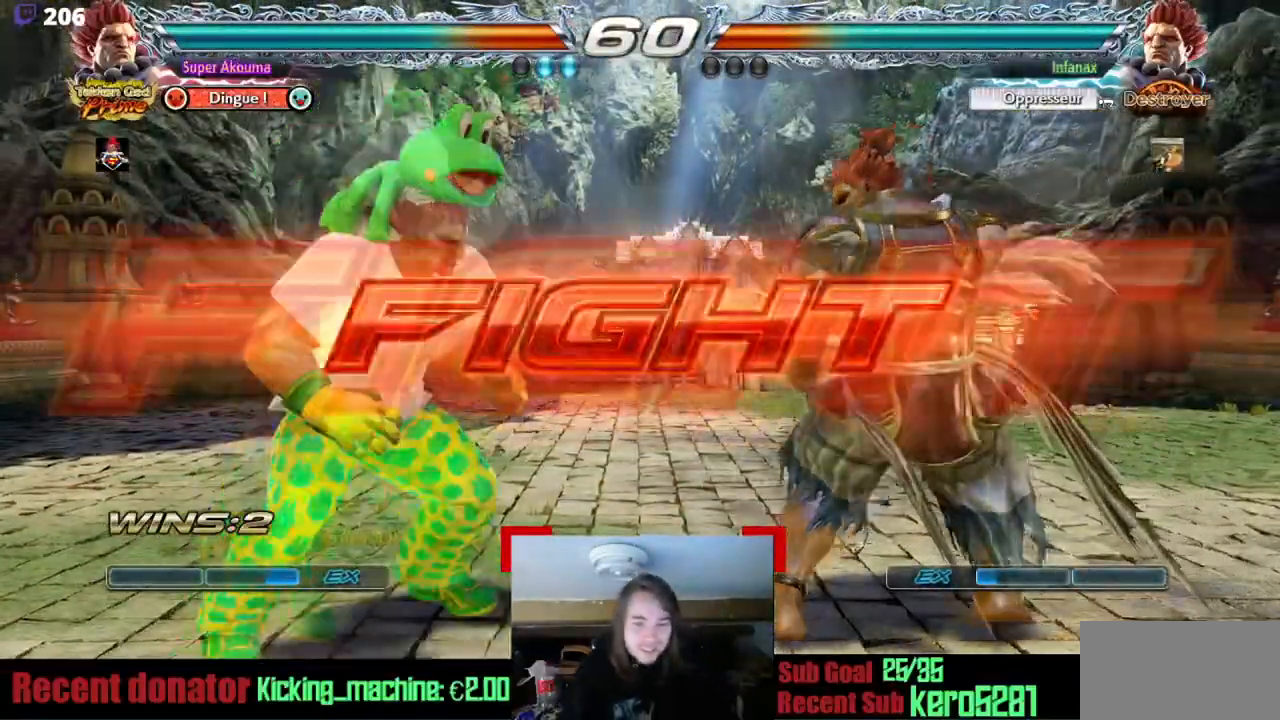
{"buttons": ["TRIANGLE"], "events": [[184, "DPAD_UP", "up"], [217, "DPAD_RIGHT", "up"], [284, "TRIANGLE", "down"]]}
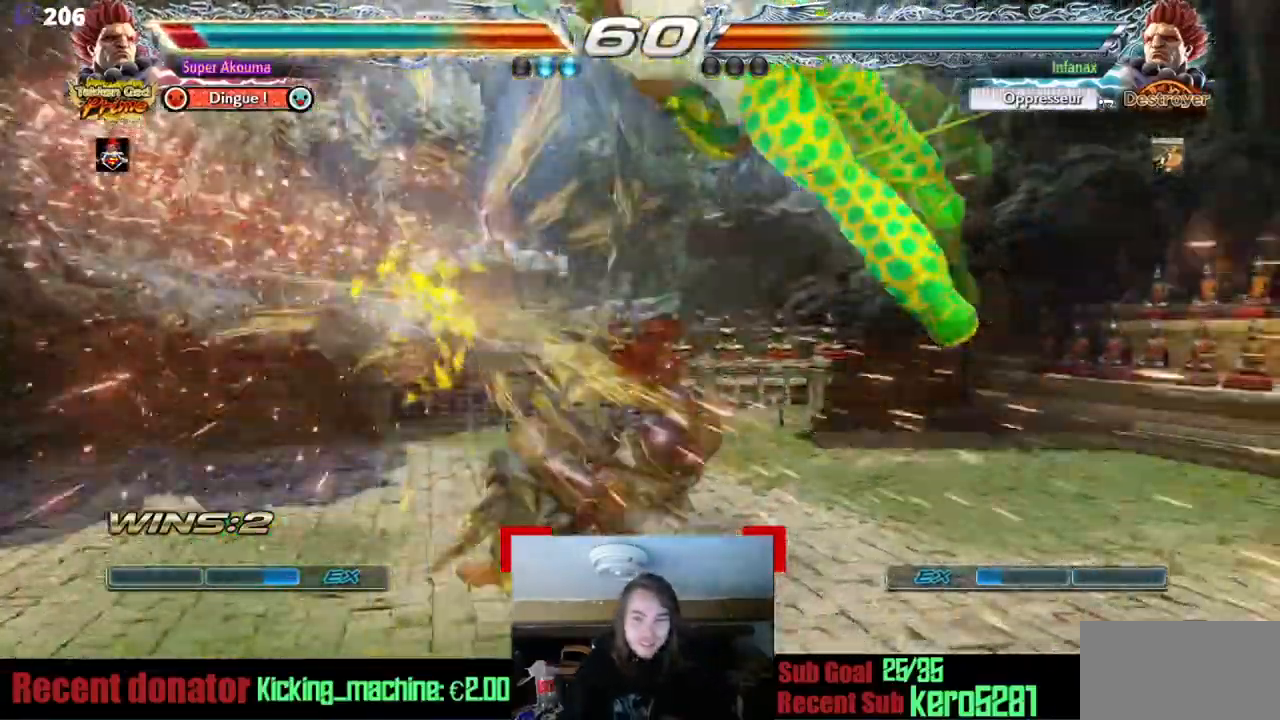
{"buttons": [], "events": [[50, "TRIANGLE", "up"]]}
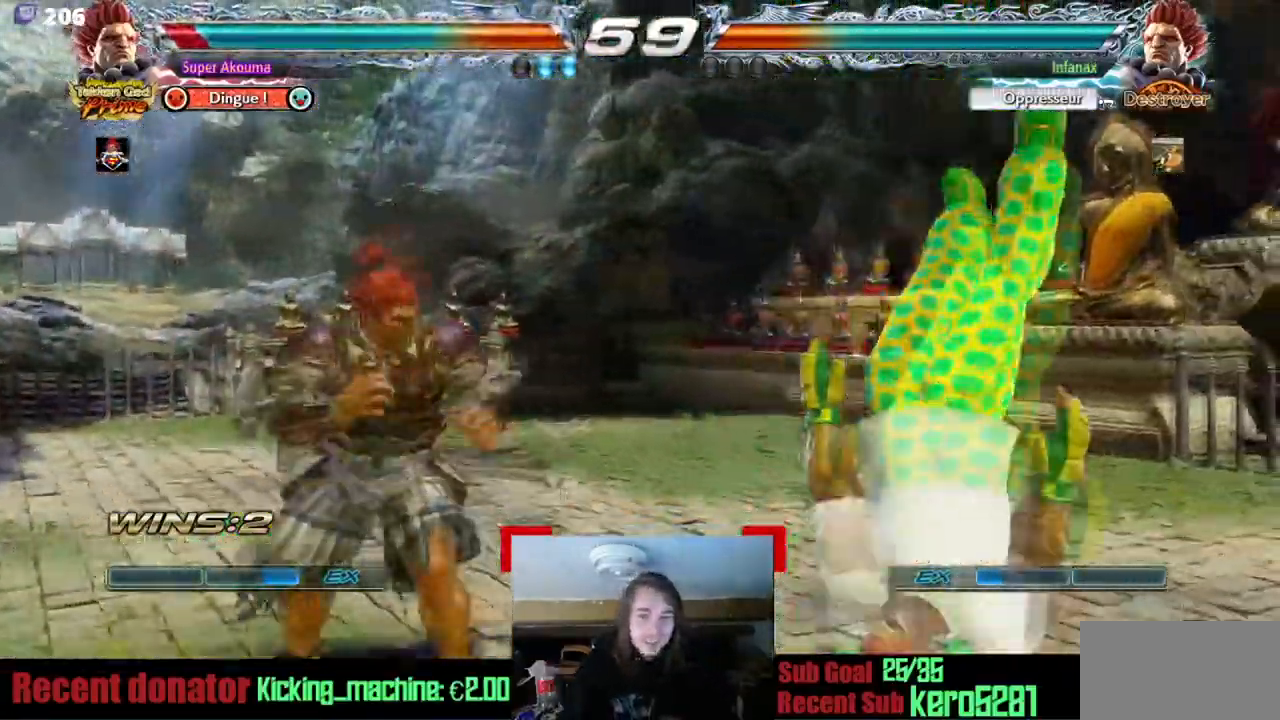
{"buttons": [], "events": []}
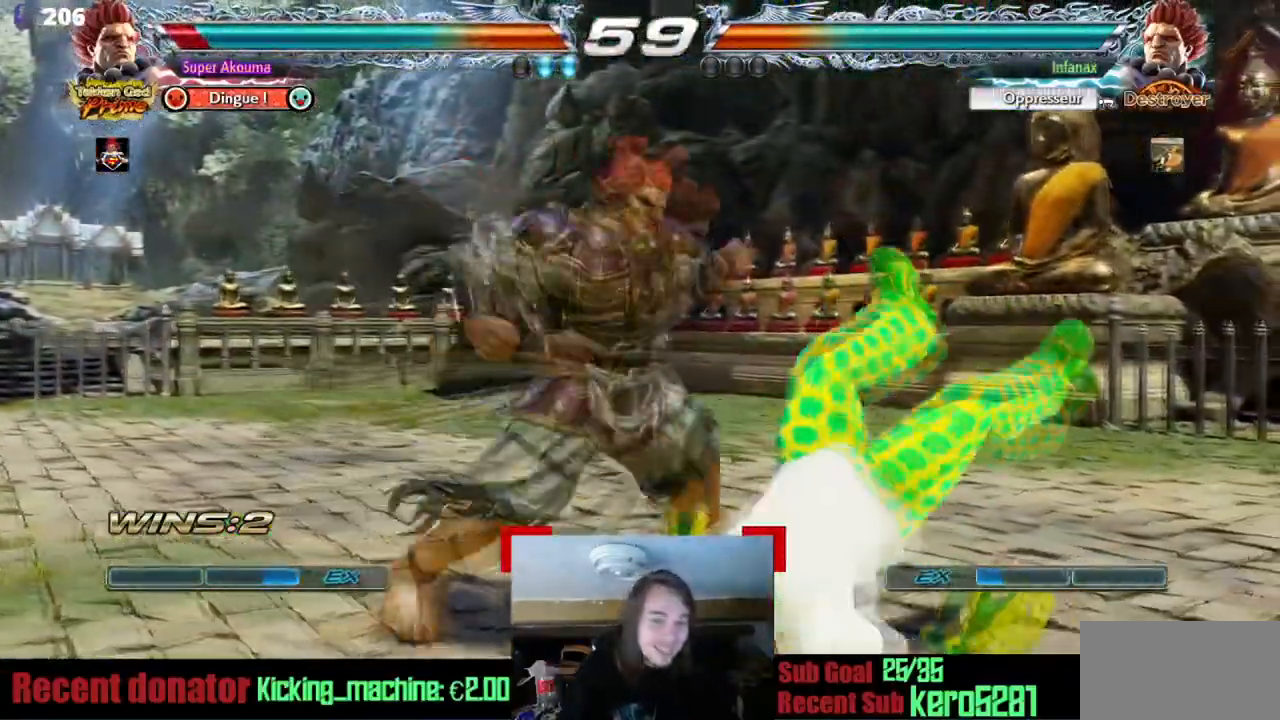
{"buttons": ["DPAD_RIGHT"], "events": [[16, "DPAD_RIGHT", "down"], [100, "SQUARE", "down"], [133, "TRIANGLE", "down"], [250, "SQUARE", "up"], [317, "TRIANGLE", "up"]]}